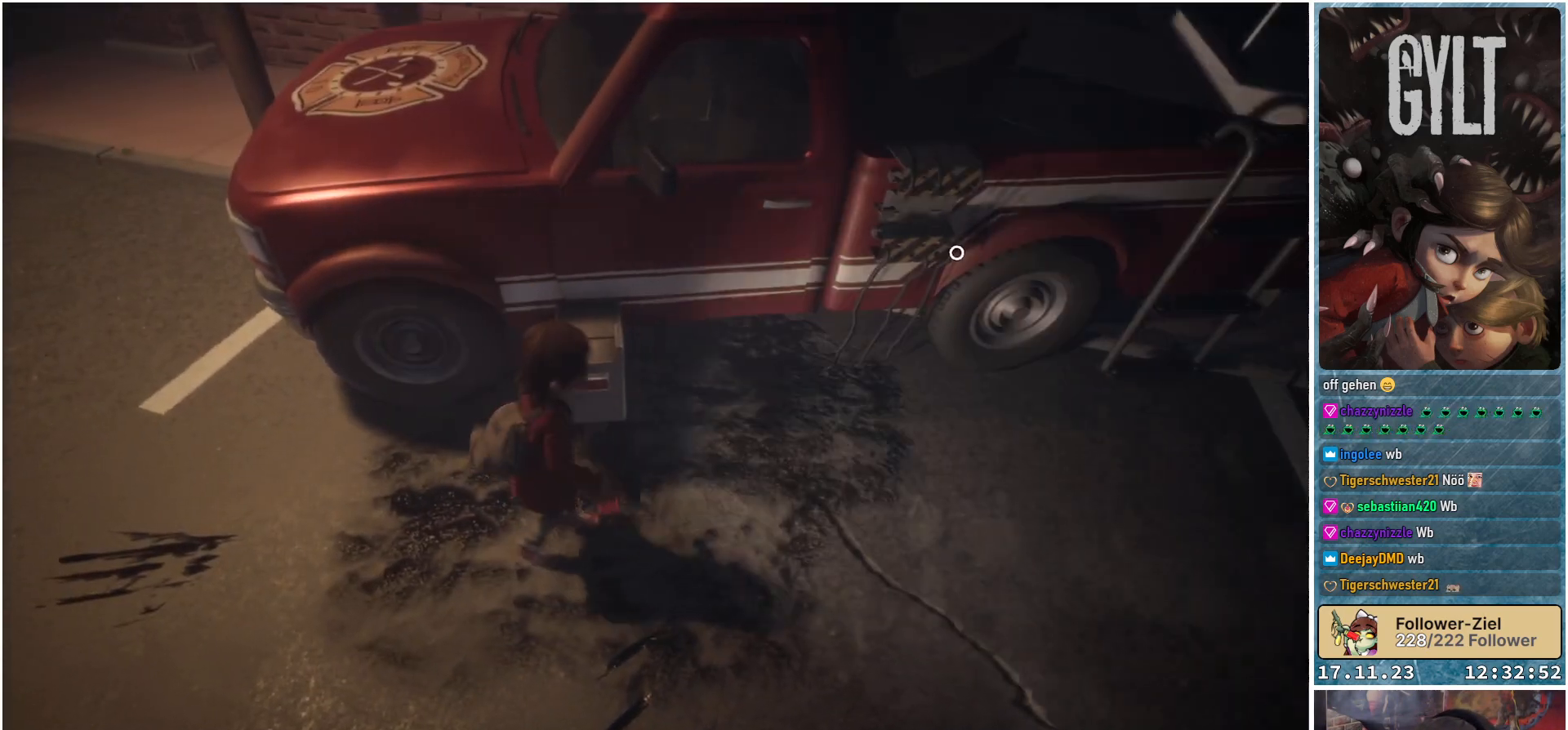
Gameplay with a controller (Xbox layout); each line is a JSON object with the inputs held at the frame after it. "events" lists button and stick changes between this image and that frame as [ms after this image, input, new state], when the widget could be followed in between.
{"buttons": [], "left_stick": "up-right", "right_stick": "up-left", "events": [[150, "right_stick", "up"], [317, "right_stick", "up-left"], [433, "left_stick", "up-right"]]}
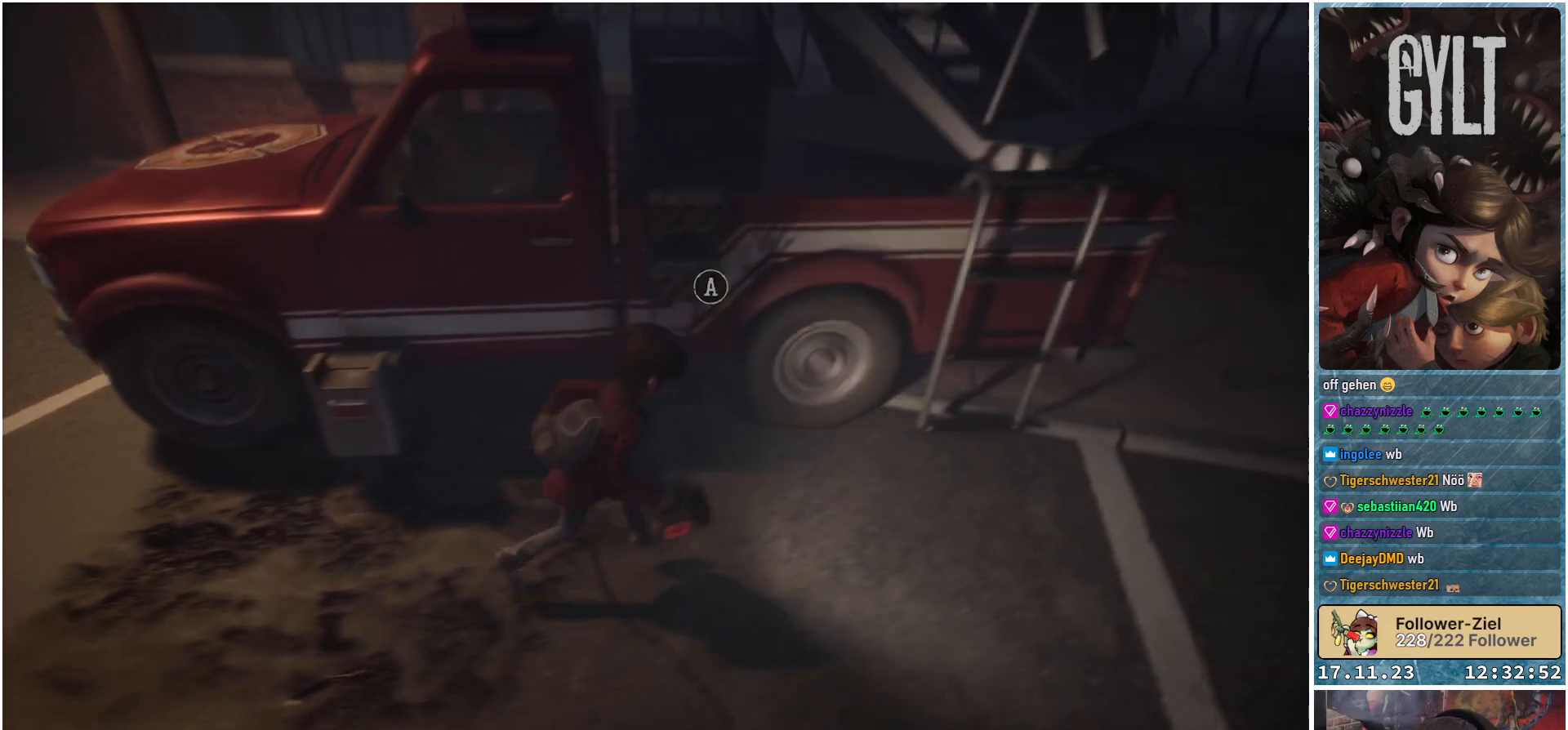
{"buttons": [], "left_stick": "center", "right_stick": "center", "events": [[17, "left_stick", "up"], [117, "left_stick", "center"], [117, "right_stick", "center"], [367, "A", "down"], [483, "A", "up"]]}
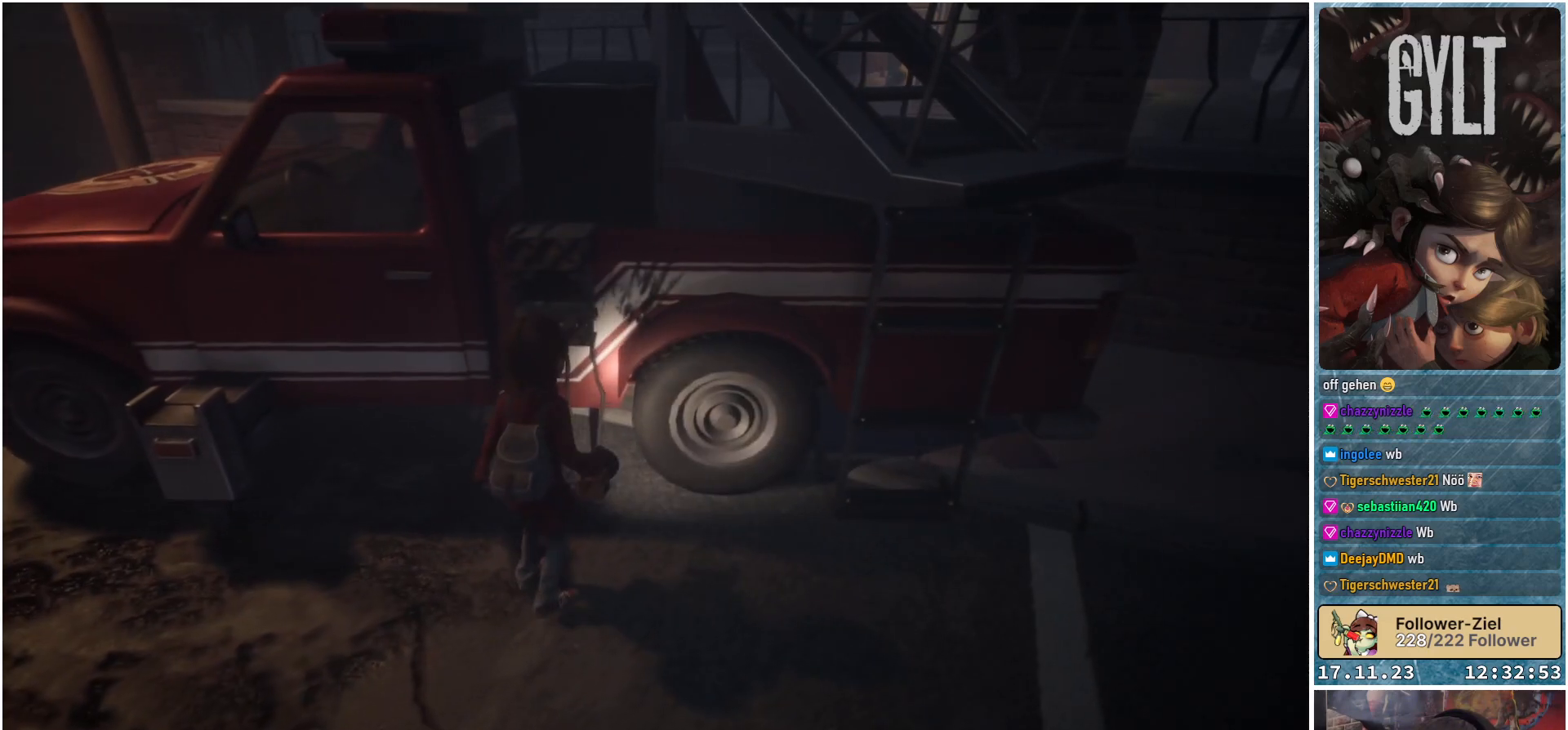
{"buttons": [], "left_stick": "center", "right_stick": "center", "events": []}
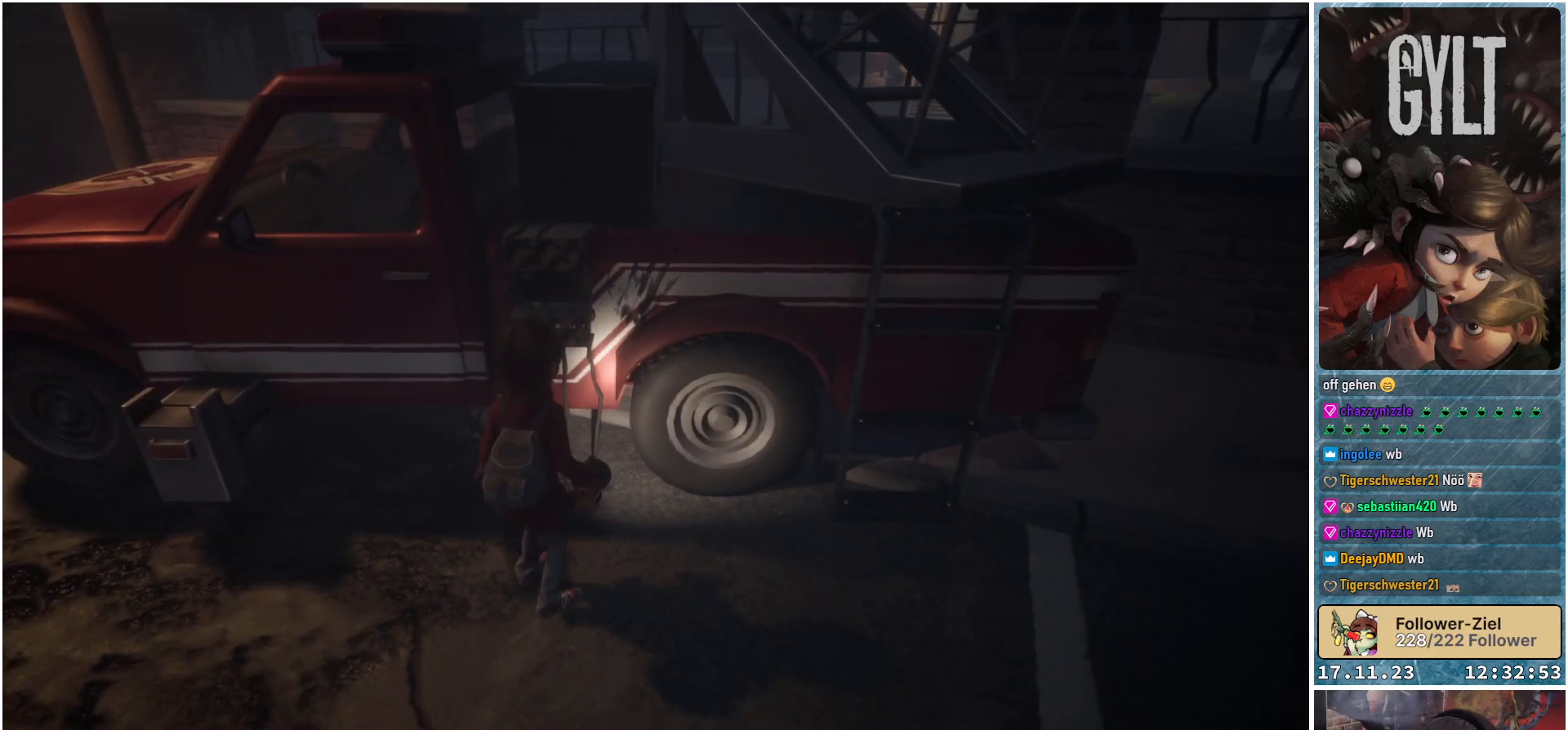
{"buttons": [], "left_stick": "right", "right_stick": "center", "events": [[150, "right_stick", "up"], [217, "left_stick", "right"], [433, "right_stick", "center"]]}
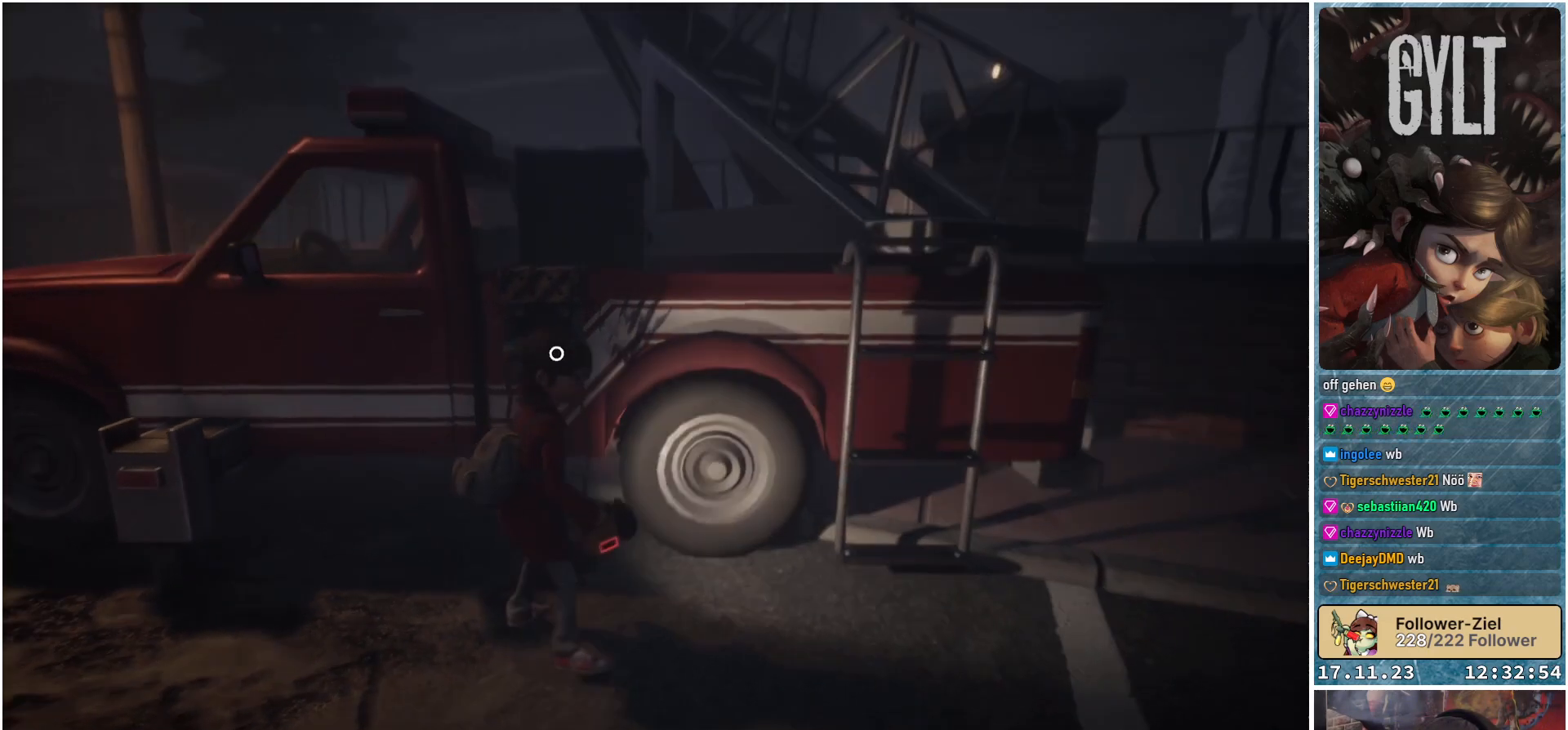
{"buttons": [], "left_stick": "right", "right_stick": "left", "events": [[483, "right_stick", "left"]]}
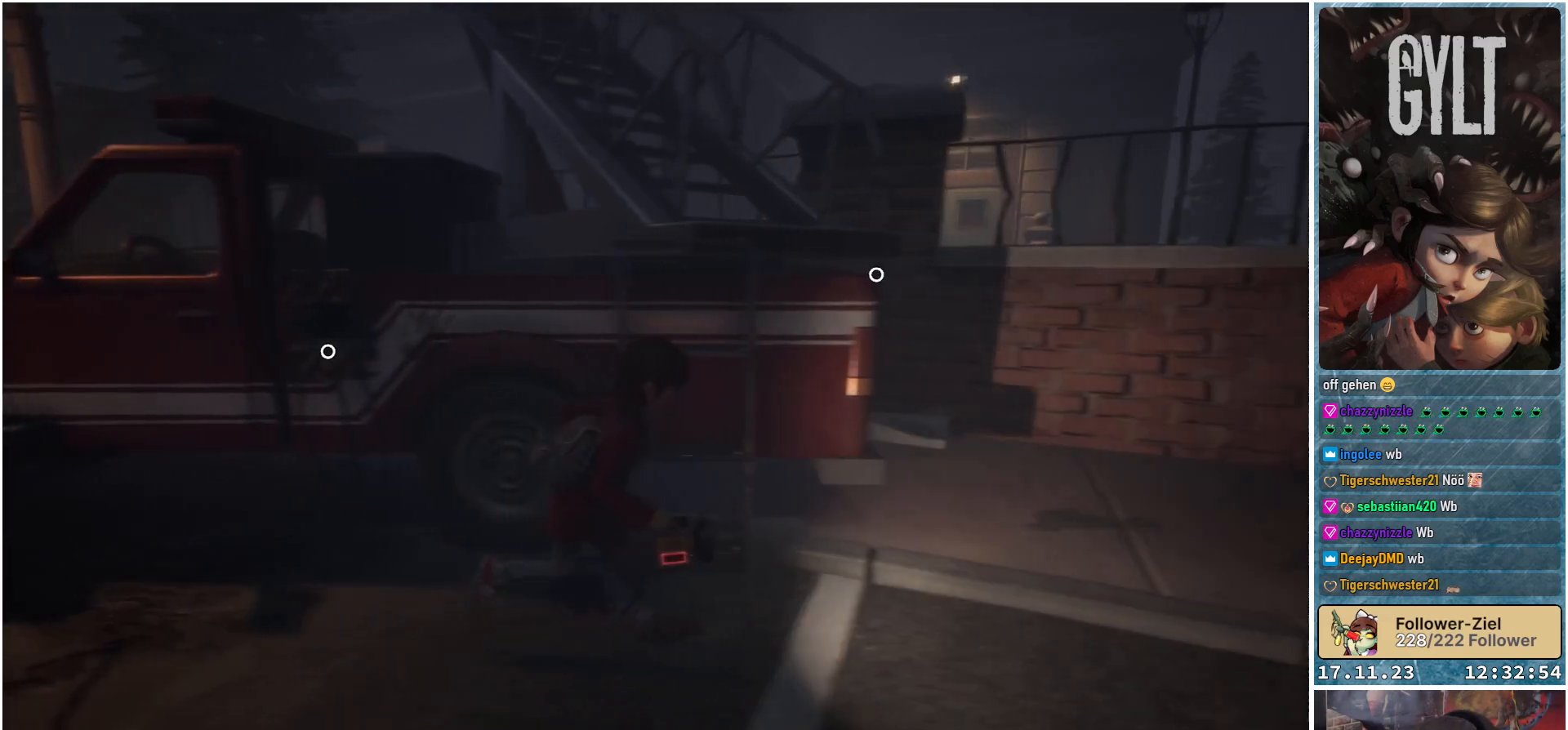
{"buttons": [], "left_stick": "right", "right_stick": "left", "events": []}
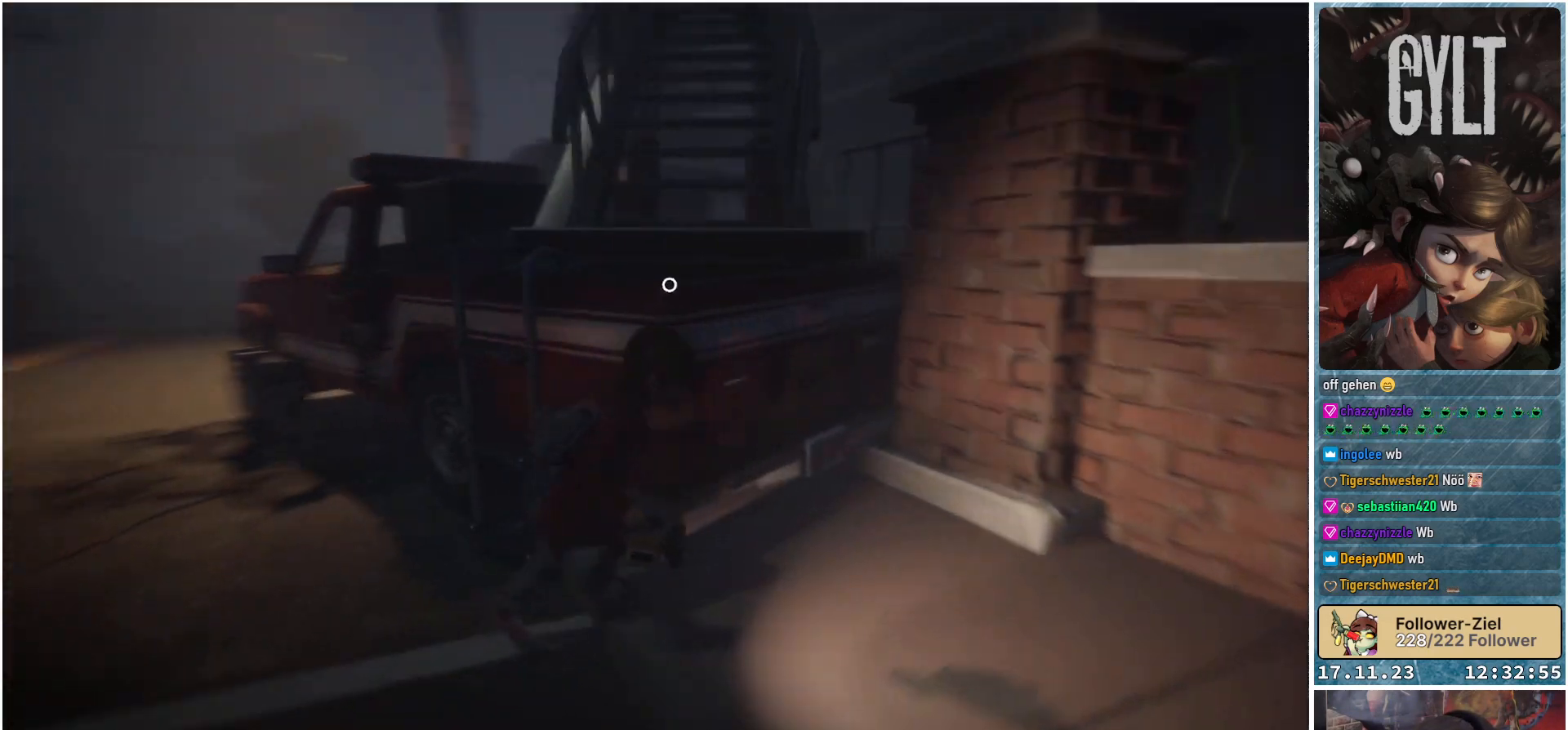
{"buttons": [], "left_stick": "center", "right_stick": "center", "events": [[167, "right_stick", "center"], [200, "left_stick", "up"], [367, "left_stick", "center"]]}
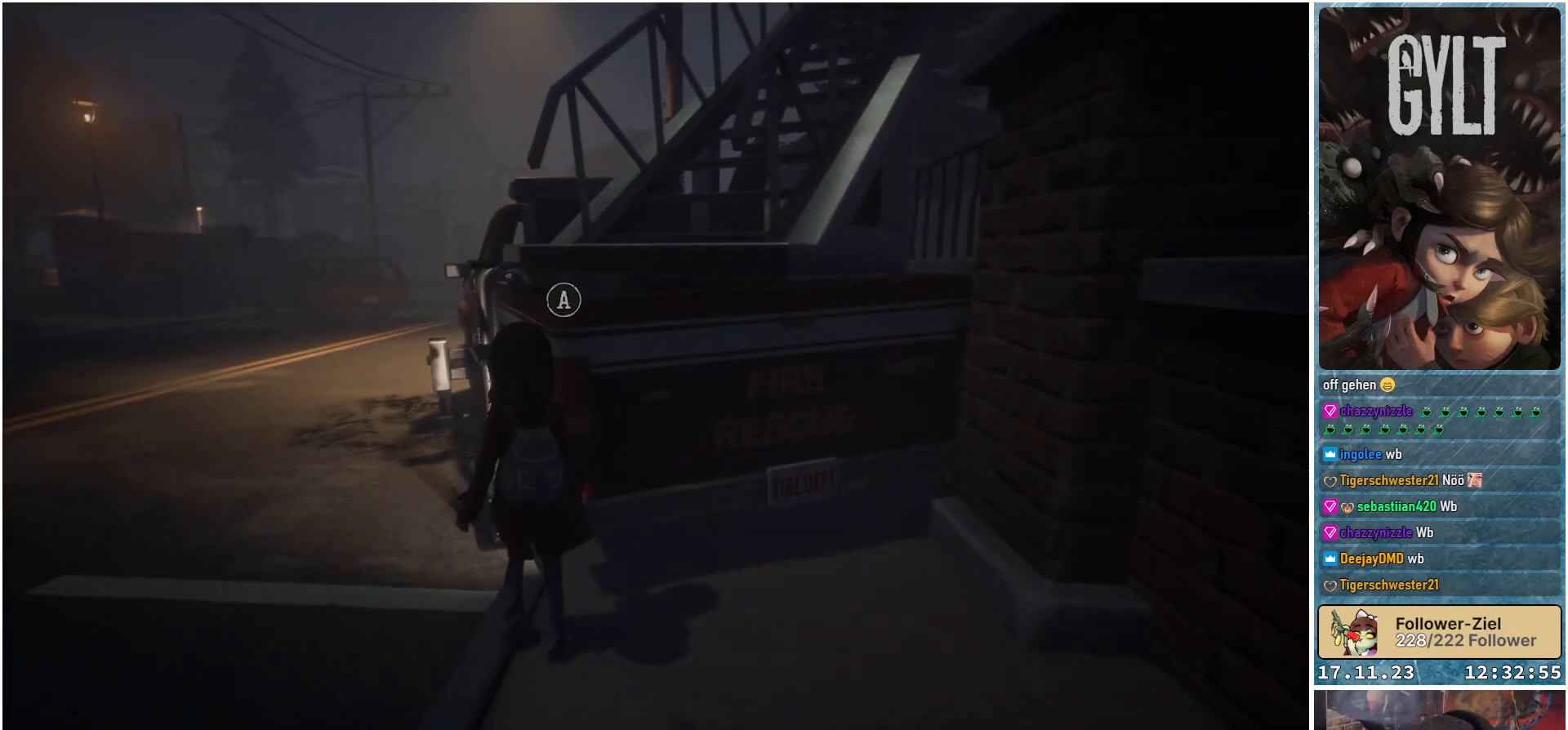
{"buttons": [], "left_stick": "center", "right_stick": "center", "events": []}
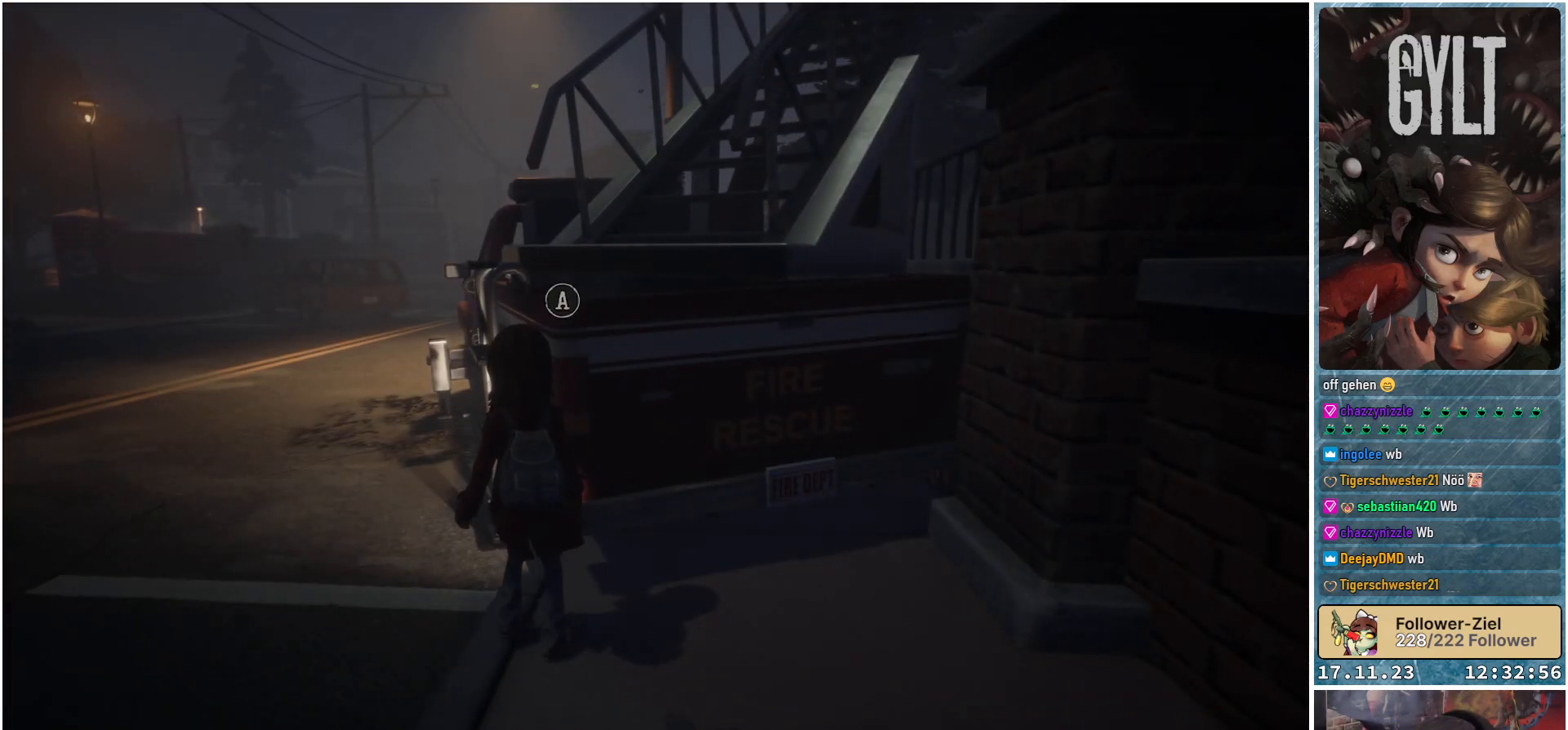
{"buttons": ["A"], "left_stick": "center", "right_stick": "center", "events": [[467, "A", "down"]]}
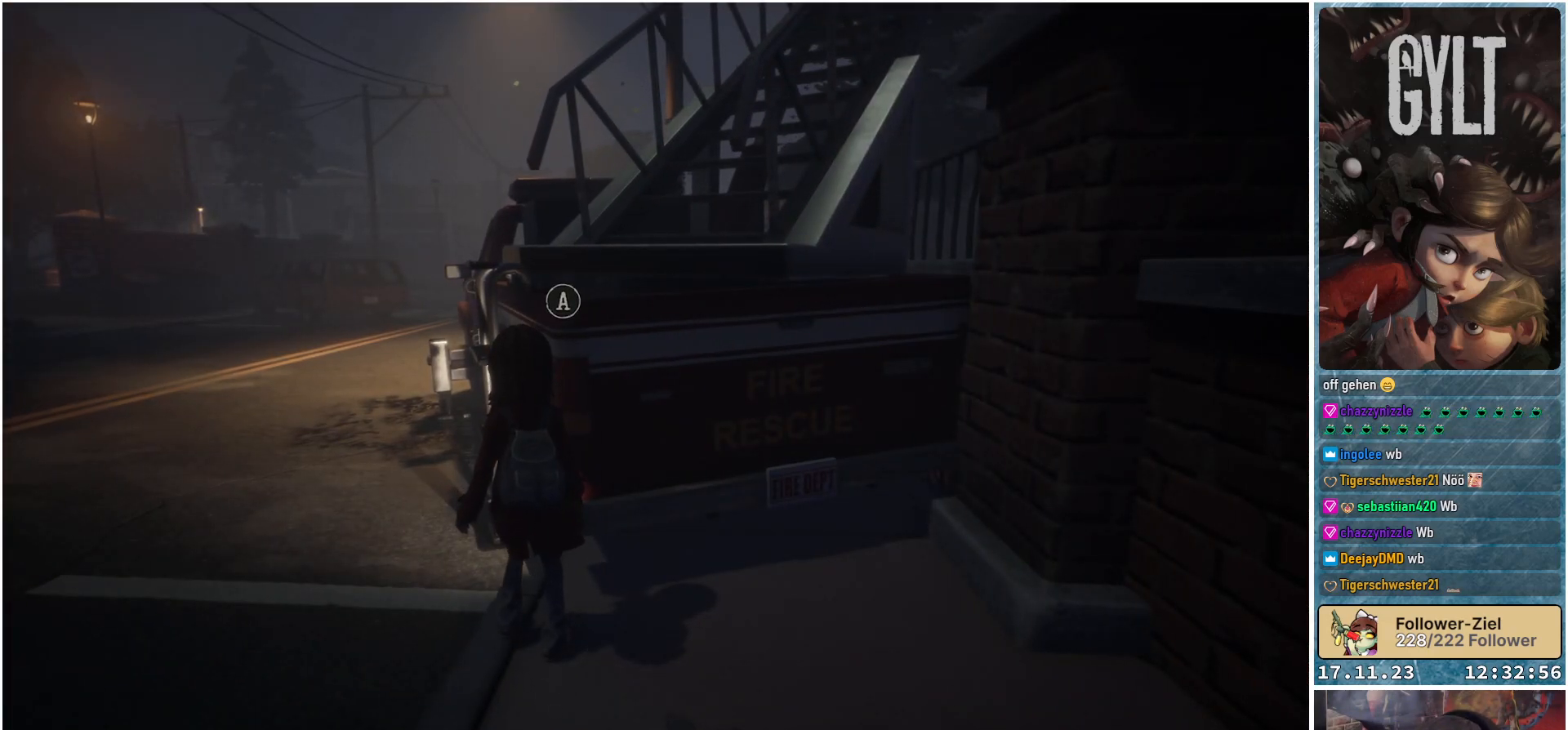
{"buttons": [], "left_stick": "center", "right_stick": "center", "events": [[83, "A", "up"]]}
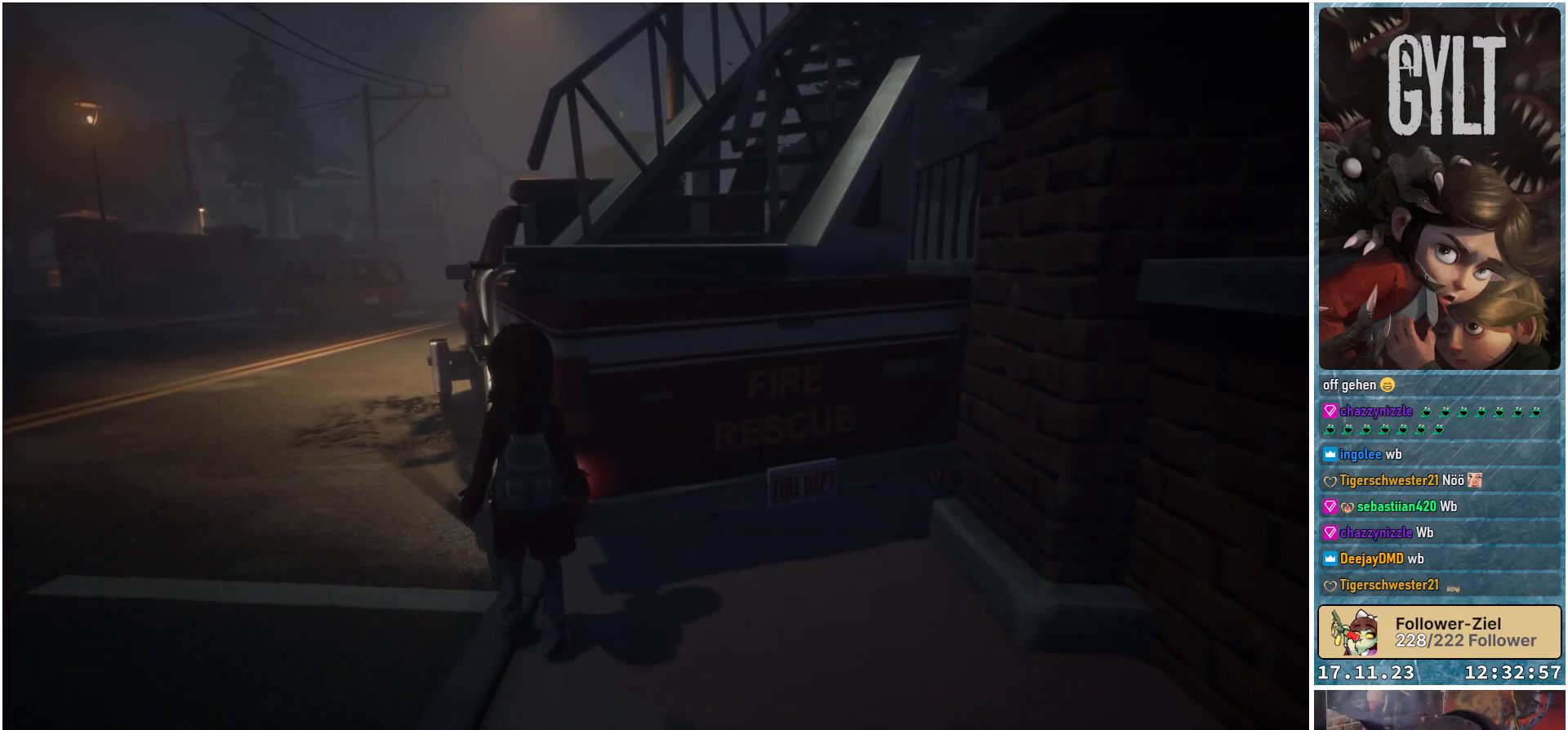
{"buttons": [], "left_stick": "center", "right_stick": "up-right", "events": [[183, "right_stick", "up-right"]]}
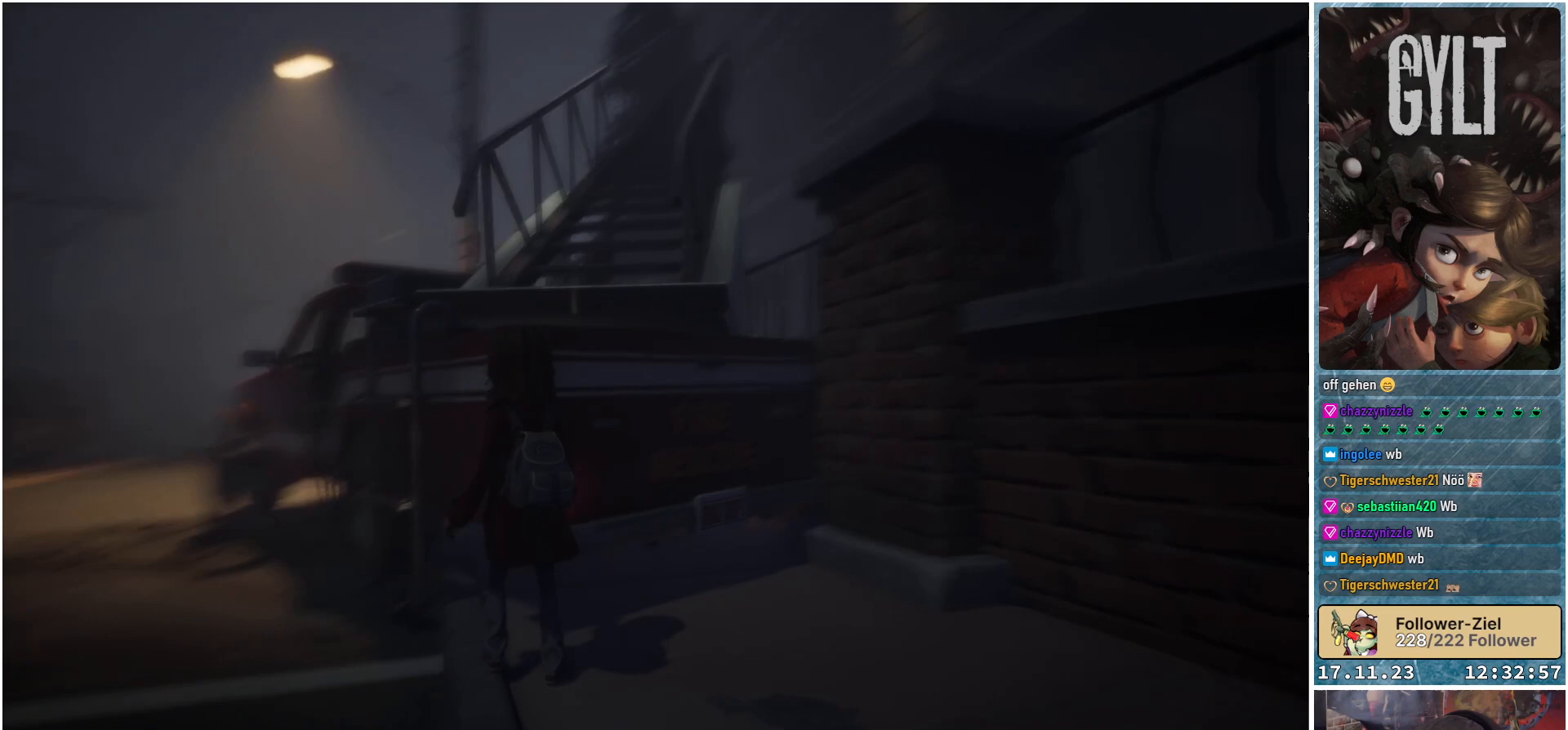
{"buttons": [], "left_stick": "down", "right_stick": "center", "events": [[83, "right_stick", "center"], [217, "left_stick", "down"]]}
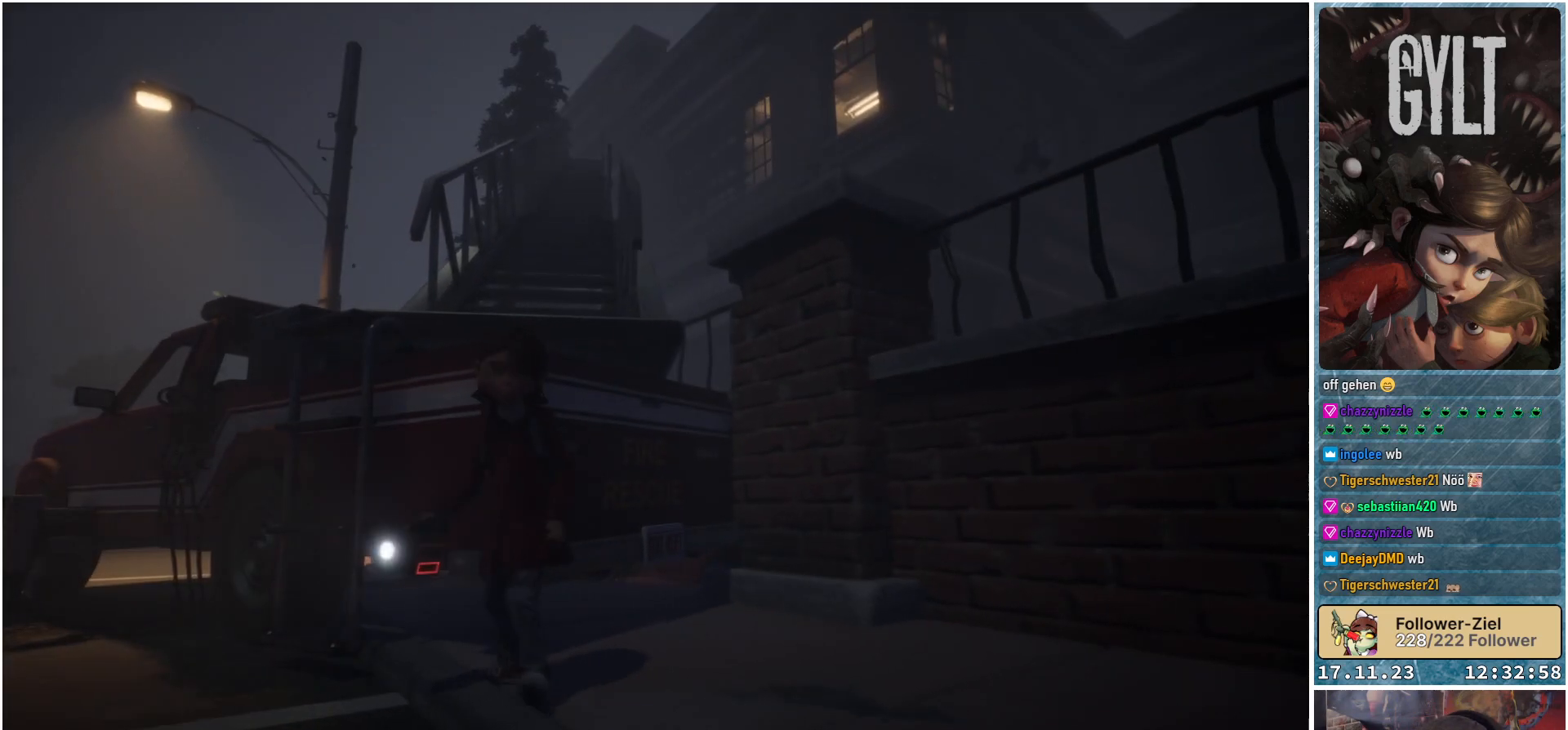
{"buttons": [], "left_stick": "down-left", "right_stick": "center", "events": [[233, "left_stick", "down-left"]]}
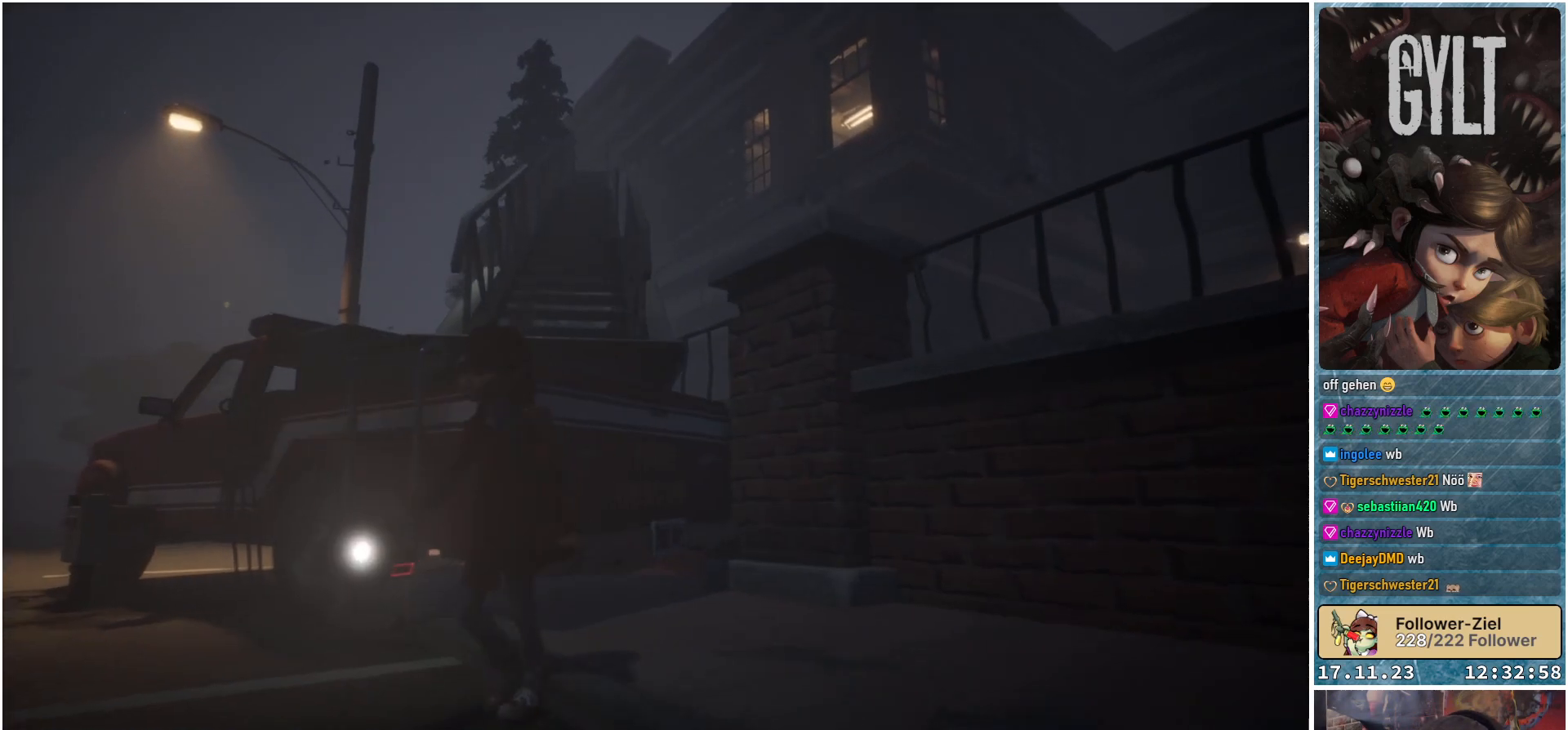
{"buttons": [], "left_stick": "up-left", "right_stick": "down-left", "events": [[67, "left_stick", "center"], [367, "left_stick", "left"], [500, "left_stick", "up-left"], [500, "right_stick", "down-left"]]}
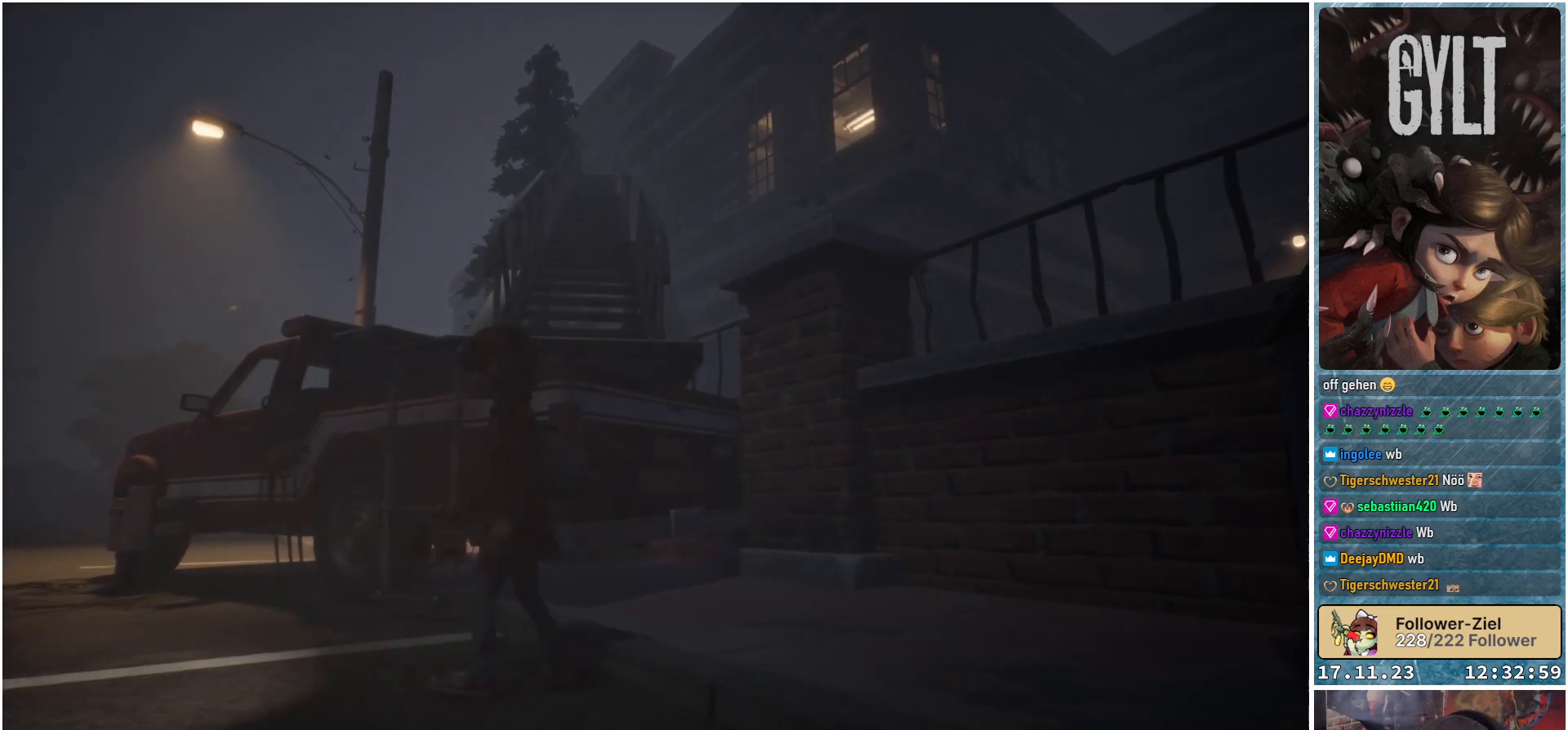
{"buttons": [], "left_stick": "up-left", "right_stick": "center", "events": [[433, "right_stick", "center"]]}
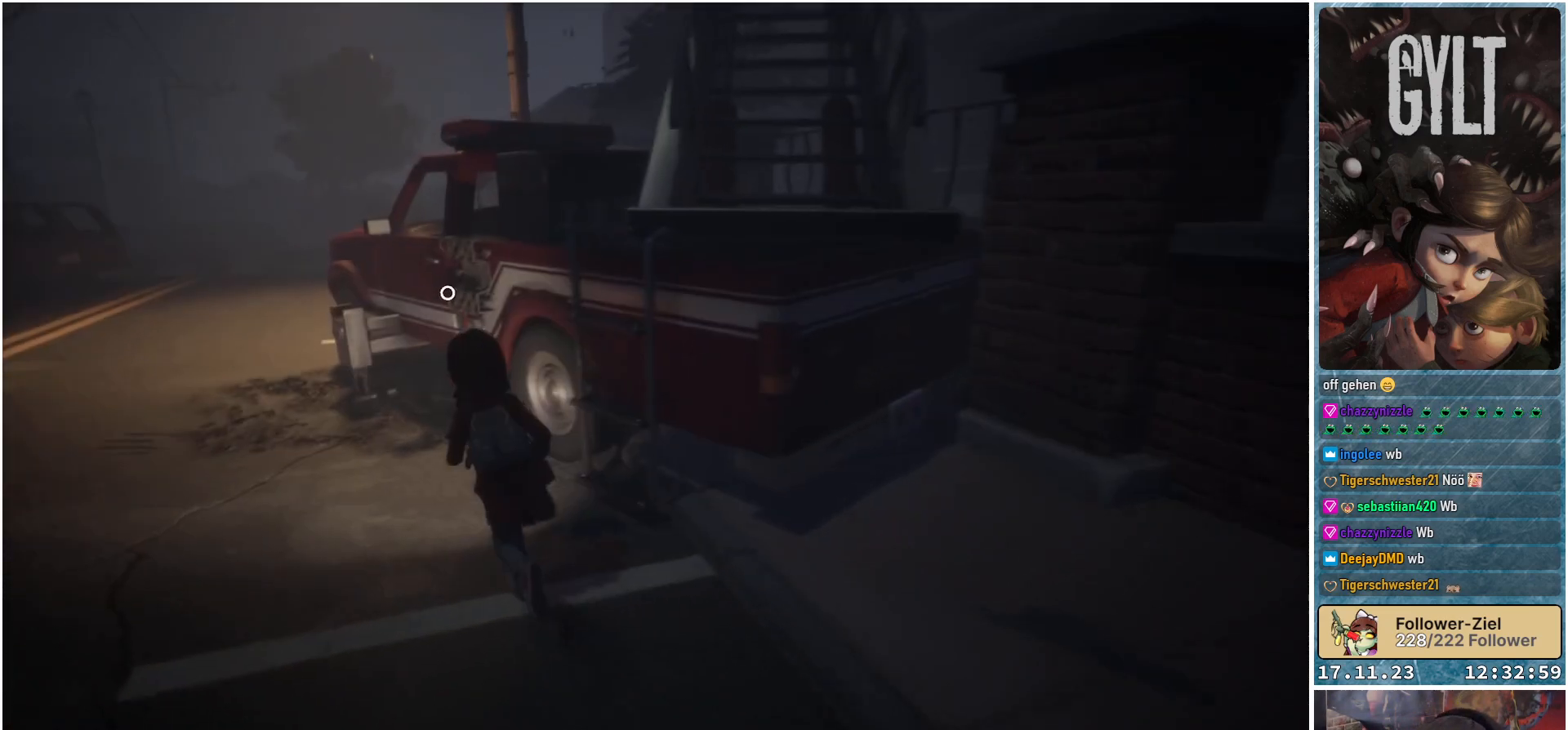
{"buttons": [], "left_stick": "up-left", "right_stick": "center", "events": []}
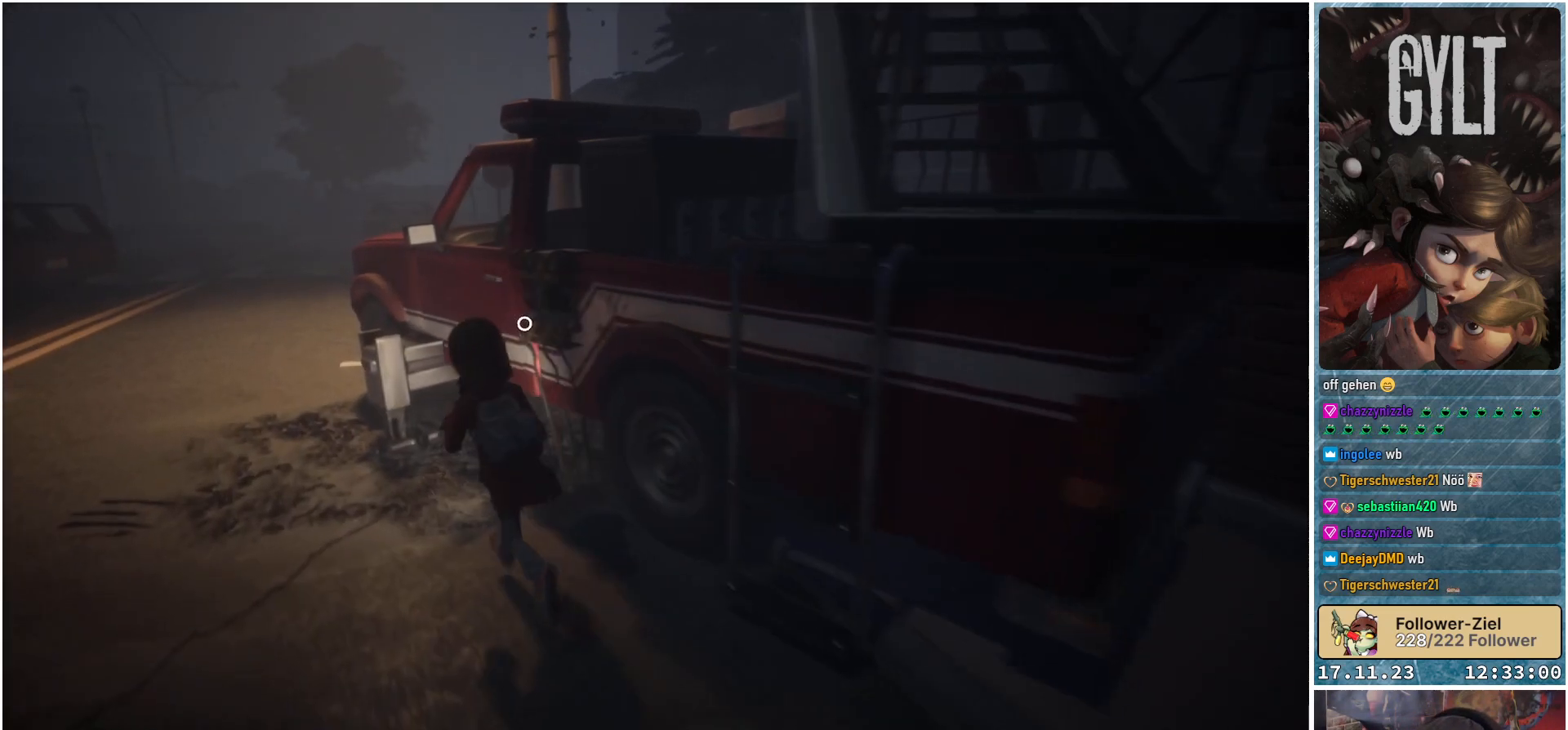
{"buttons": [], "left_stick": "center", "right_stick": "center", "events": [[233, "left_stick", "up-right"], [383, "left_stick", "center"]]}
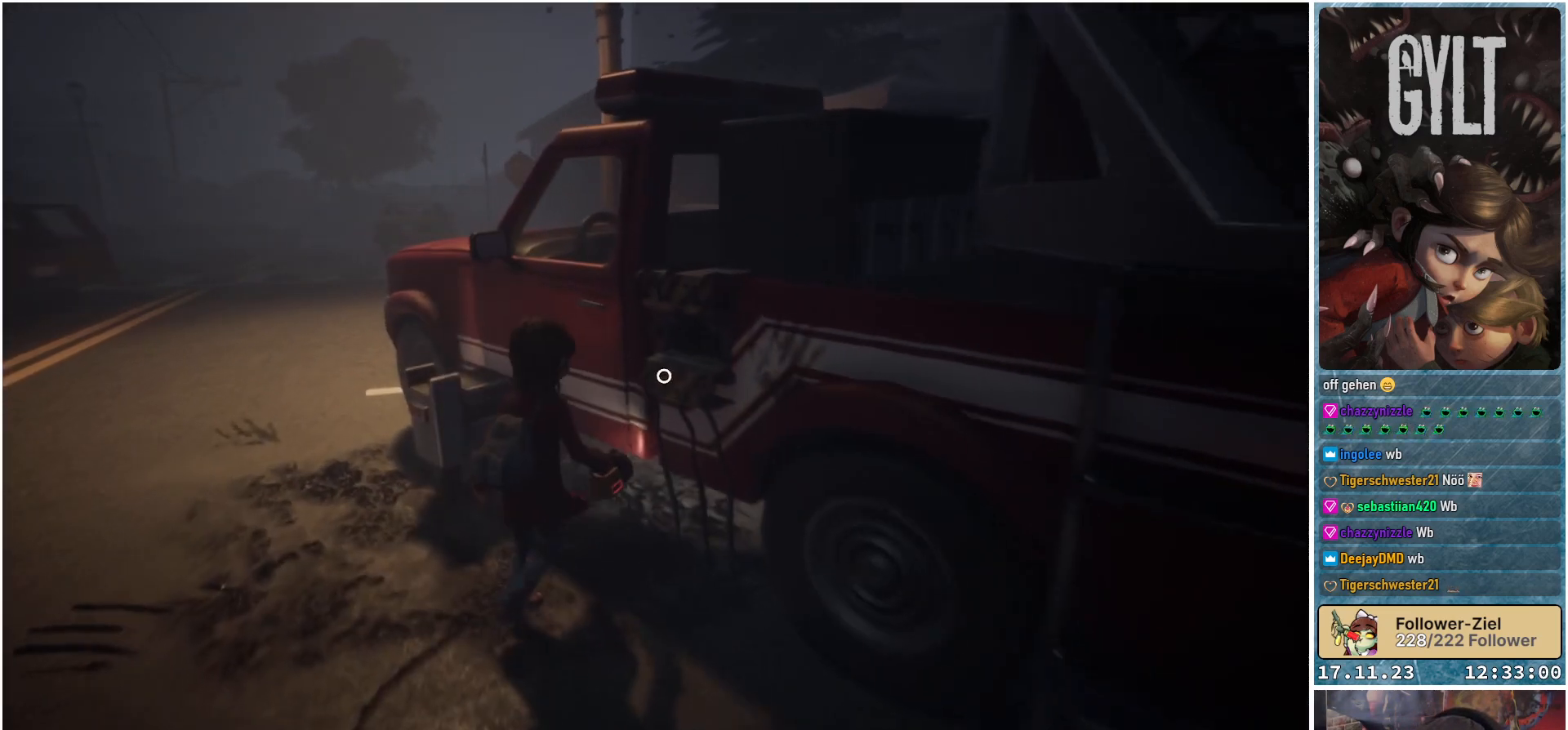
{"buttons": [], "left_stick": "center", "right_stick": "center", "events": [[300, "left_stick", "right"], [450, "left_stick", "center"]]}
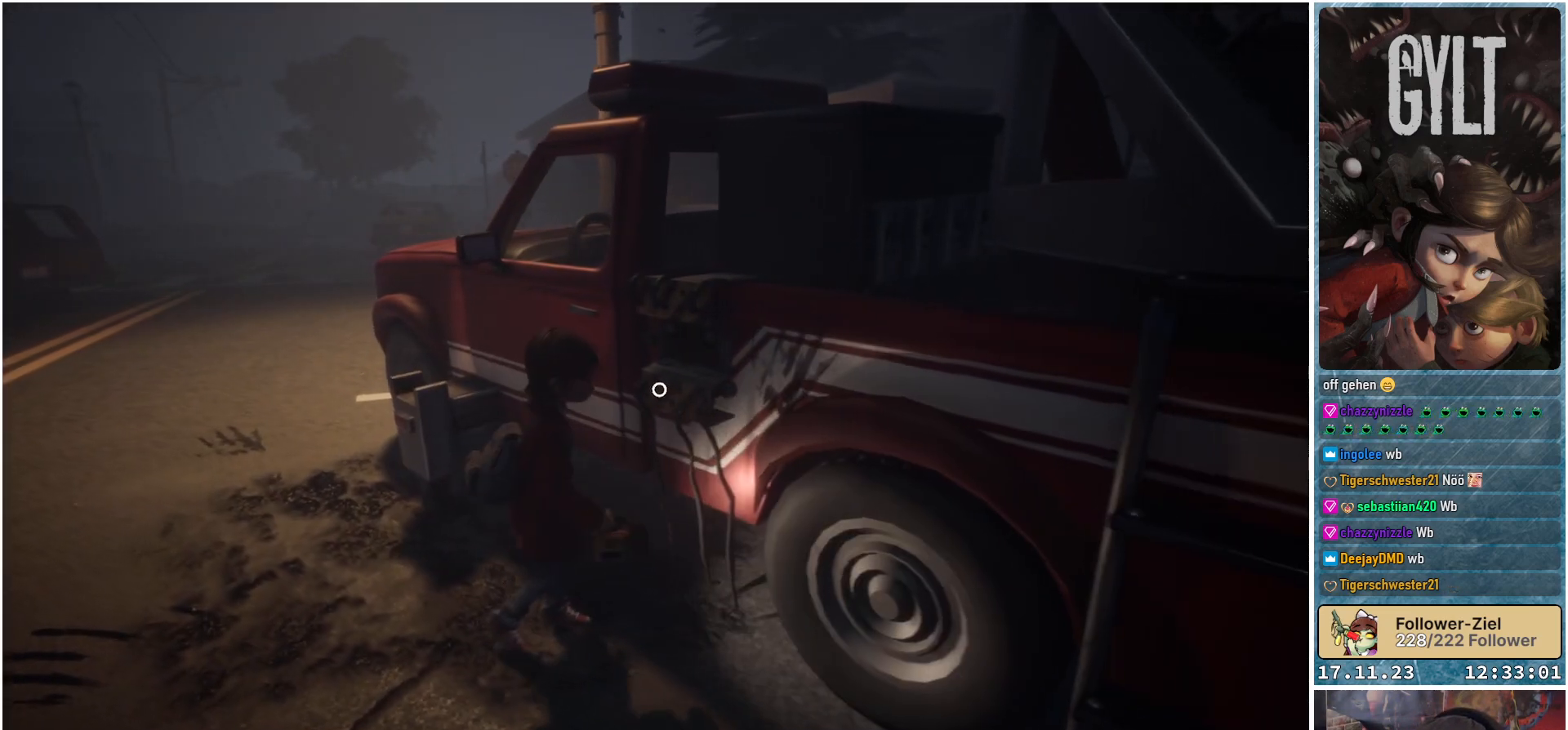
{"buttons": [], "left_stick": "center", "right_stick": "center", "events": [[200, "left_stick", "up-right"], [417, "left_stick", "center"]]}
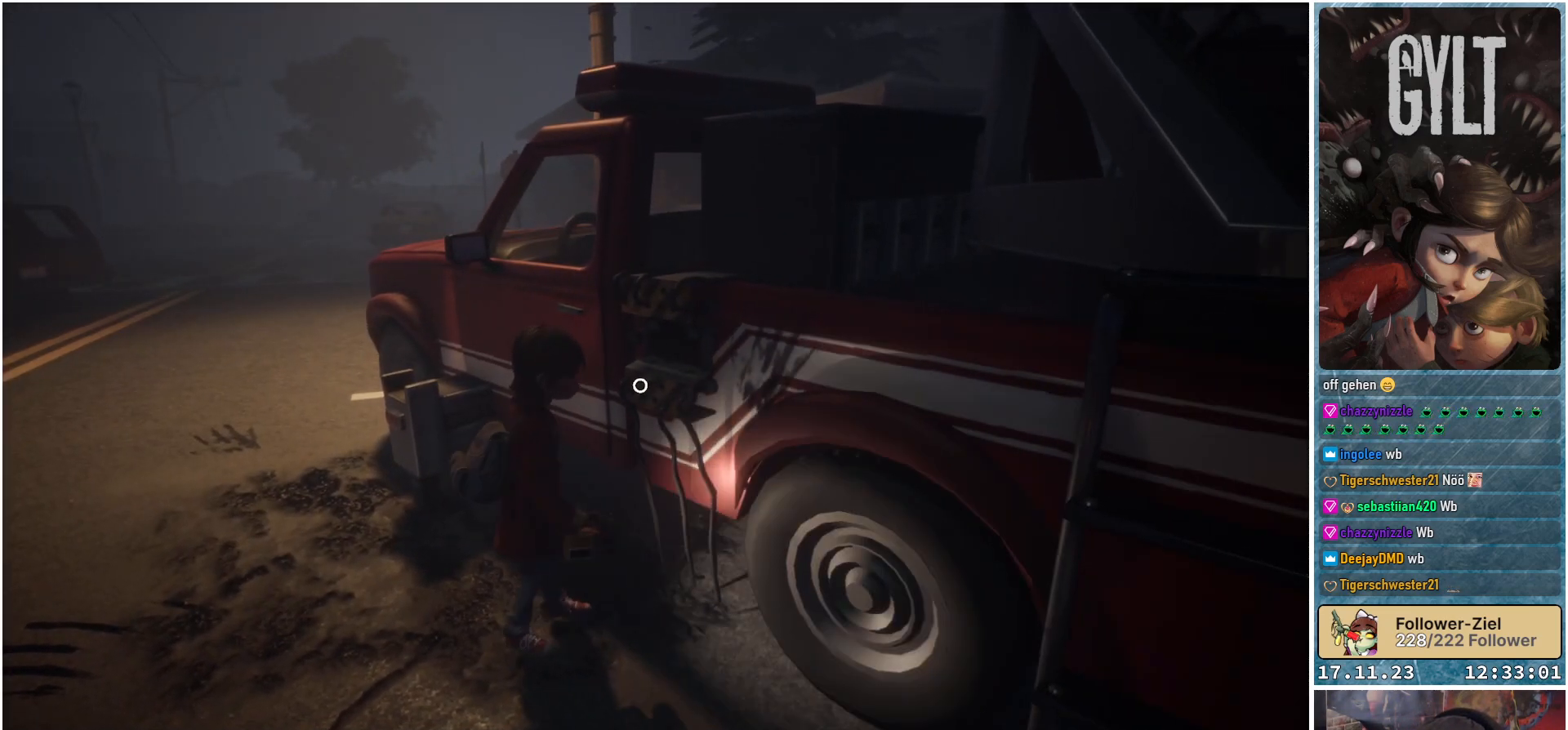
{"buttons": [], "left_stick": "left", "right_stick": "center", "events": [[317, "left_stick", "left"]]}
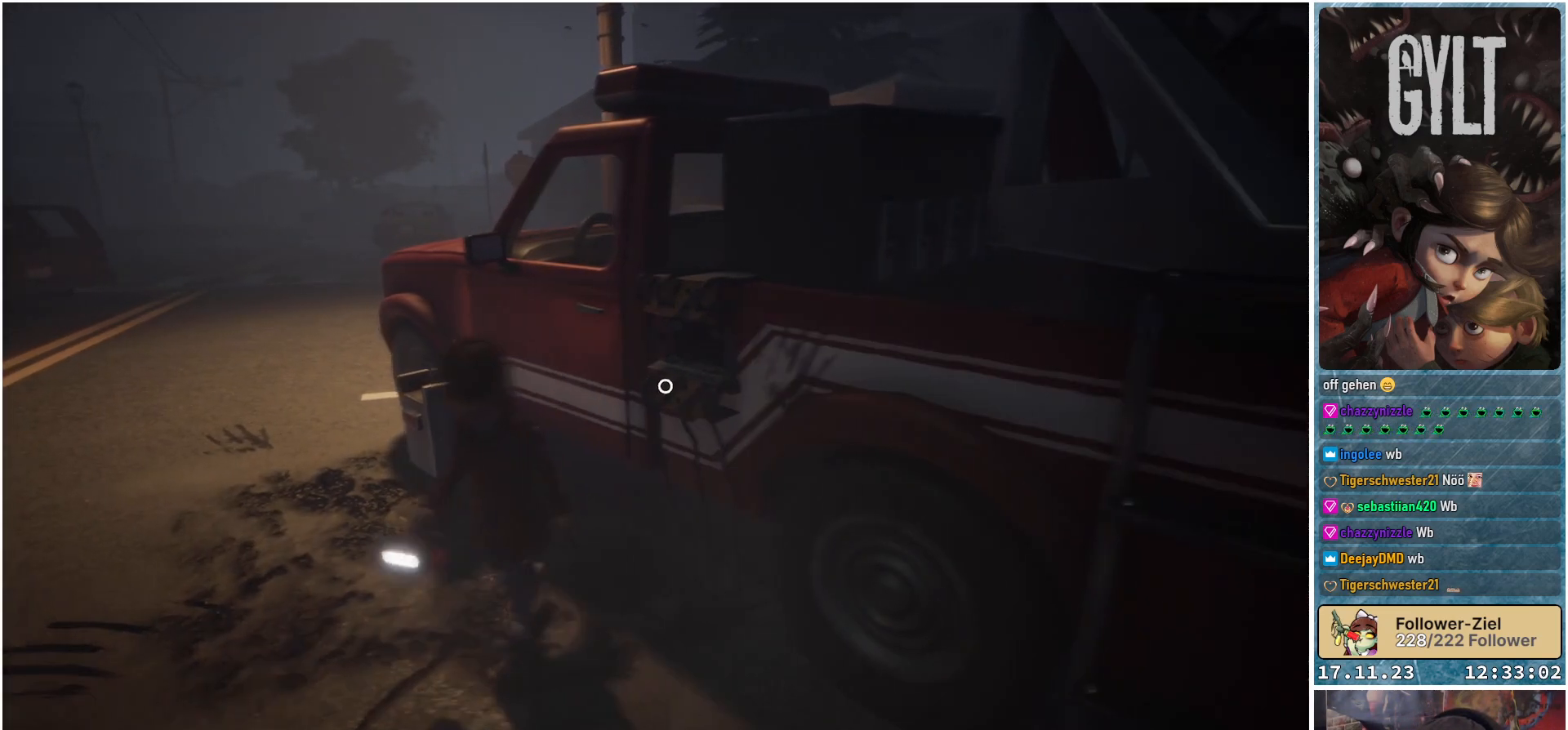
{"buttons": [], "left_stick": "up-left", "right_stick": "center", "events": [[150, "right_stick", "left"], [183, "left_stick", "up-left"], [367, "right_stick", "center"]]}
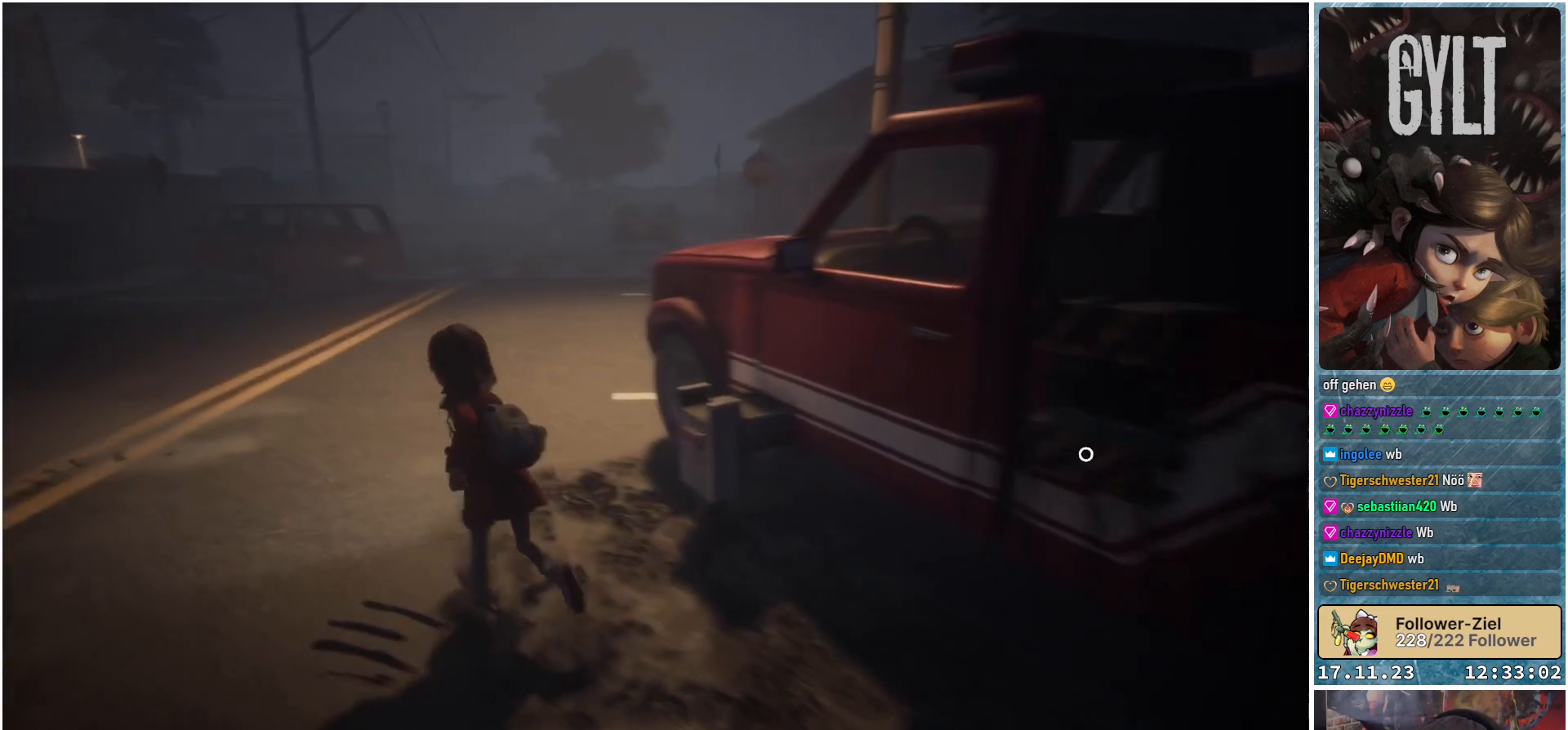
{"buttons": [], "left_stick": "up", "right_stick": "right", "events": [[167, "left_stick", "up"], [417, "right_stick", "right"]]}
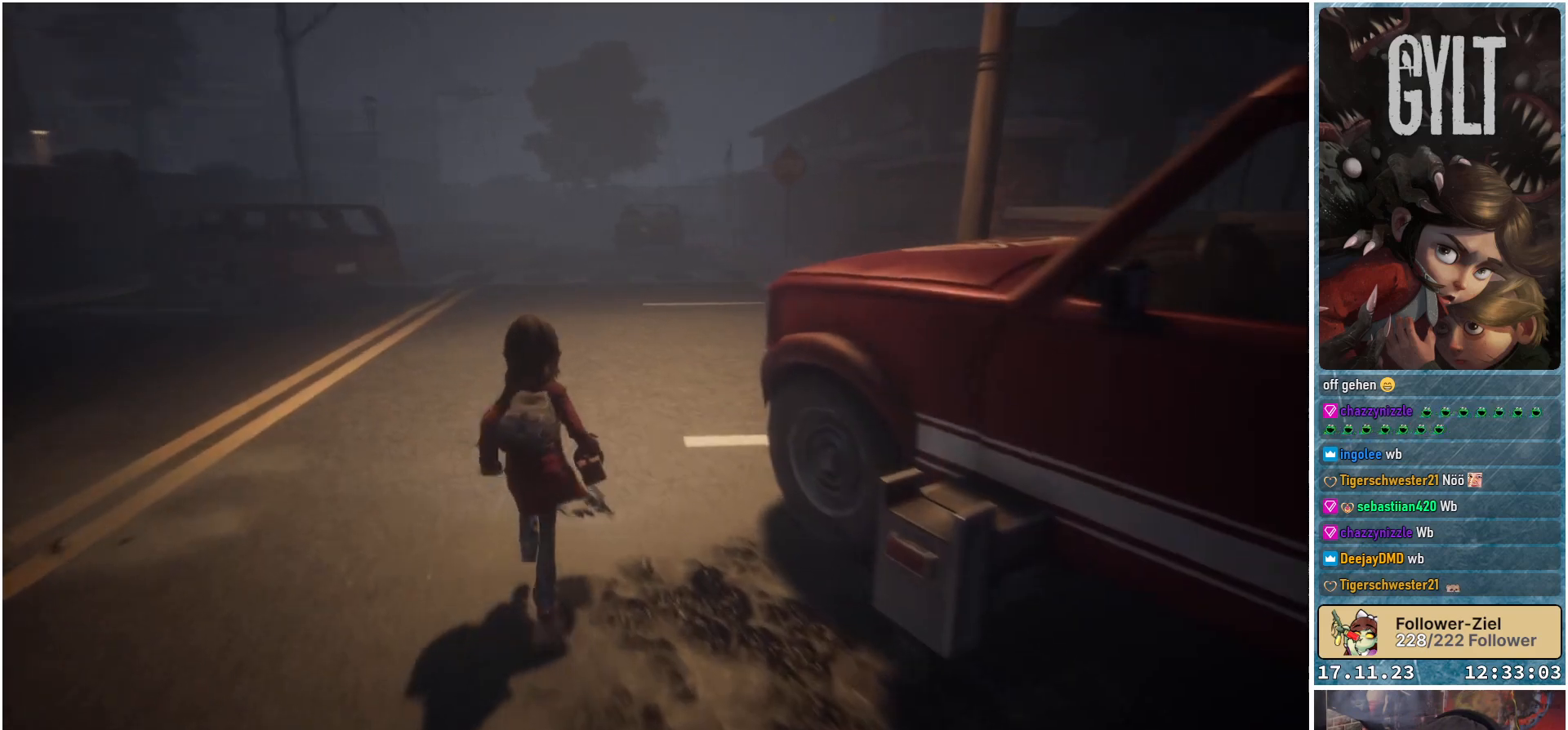
{"buttons": [], "left_stick": "up-left", "right_stick": "down-right", "events": [[267, "left_stick", "up-left"], [450, "right_stick", "down-right"]]}
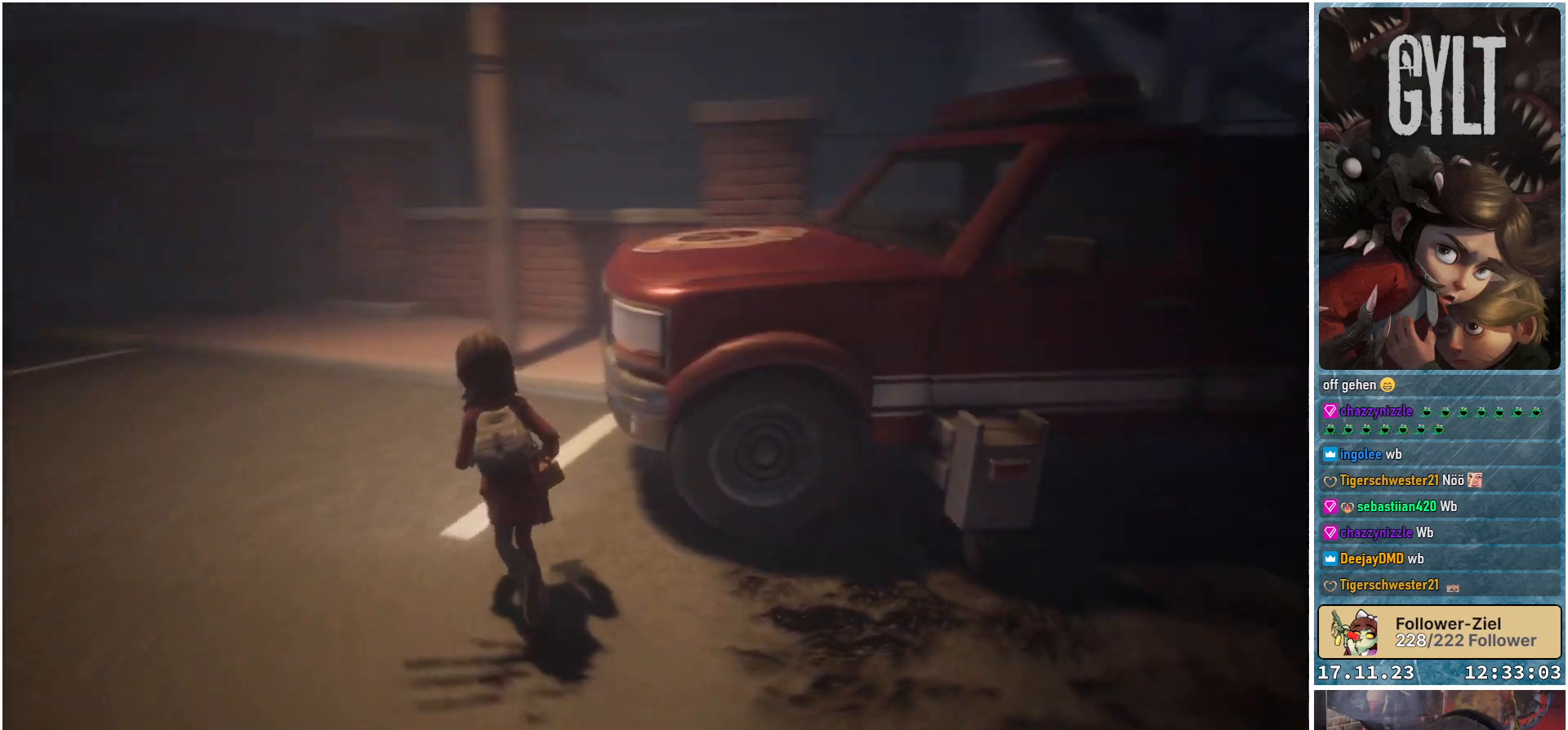
{"buttons": [], "left_stick": "up-left", "right_stick": "down-right", "events": []}
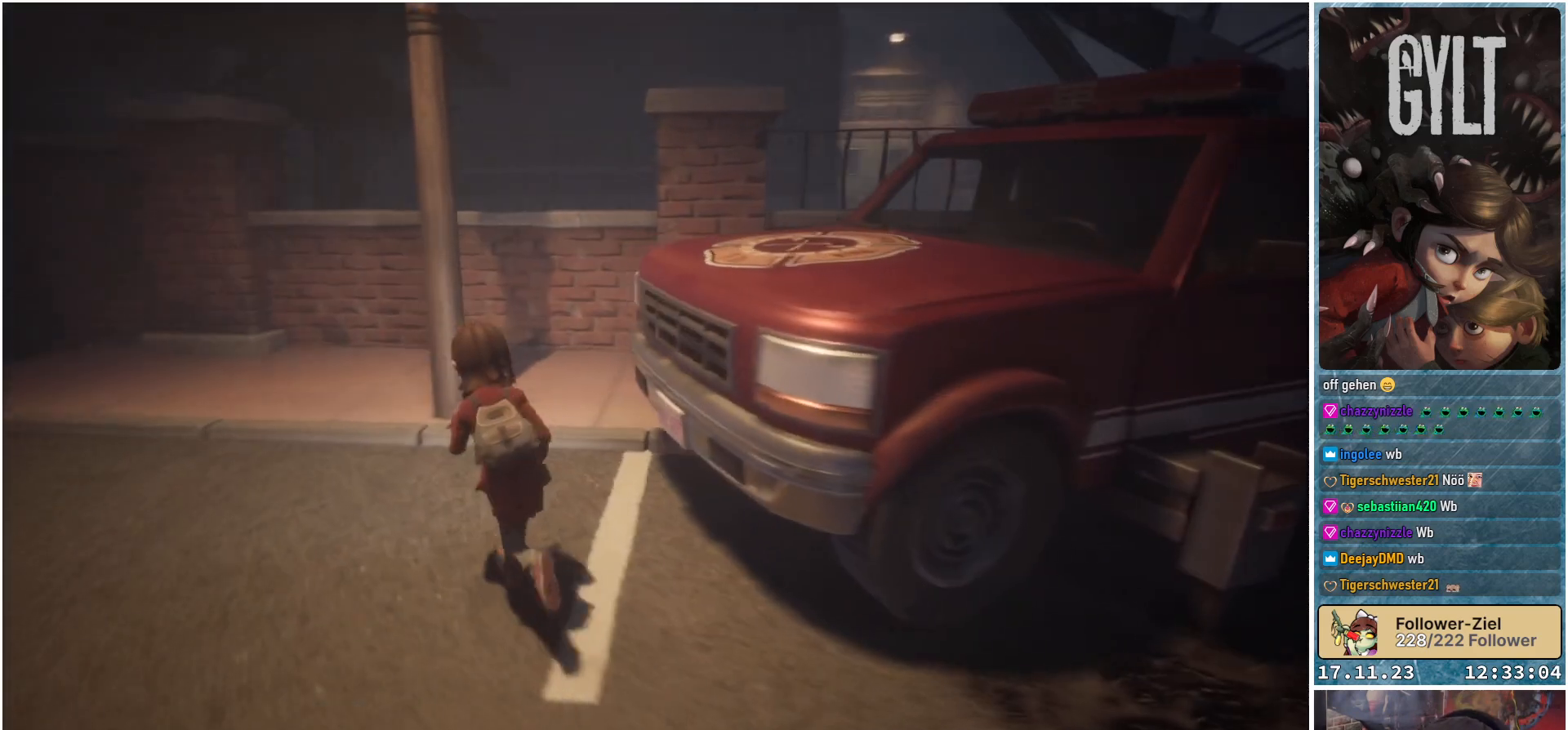
{"buttons": [], "left_stick": "up-left", "right_stick": "down-right", "events": []}
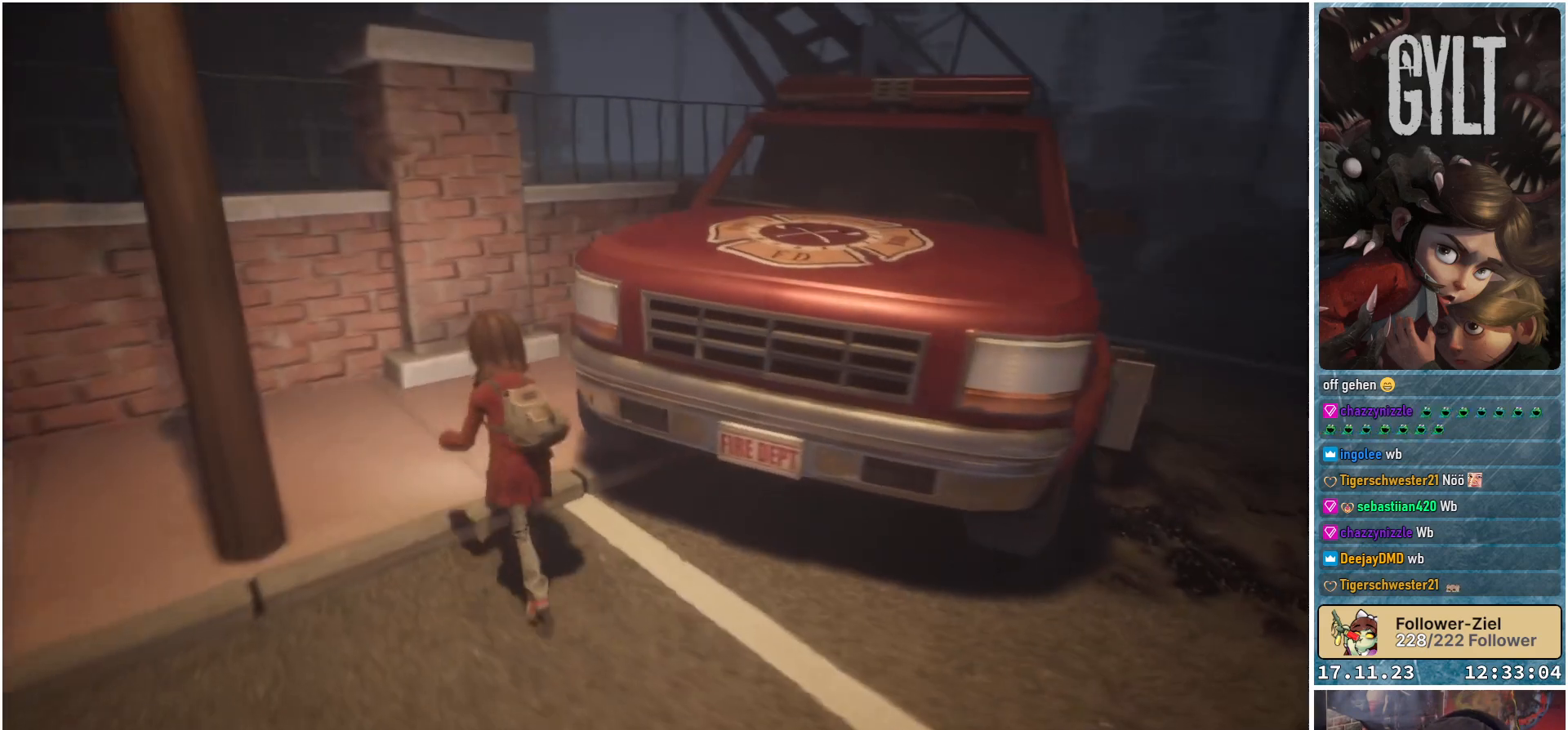
{"buttons": [], "left_stick": "center", "right_stick": "center", "events": [[250, "left_stick", "up"], [267, "right_stick", "center"], [350, "left_stick", "center"]]}